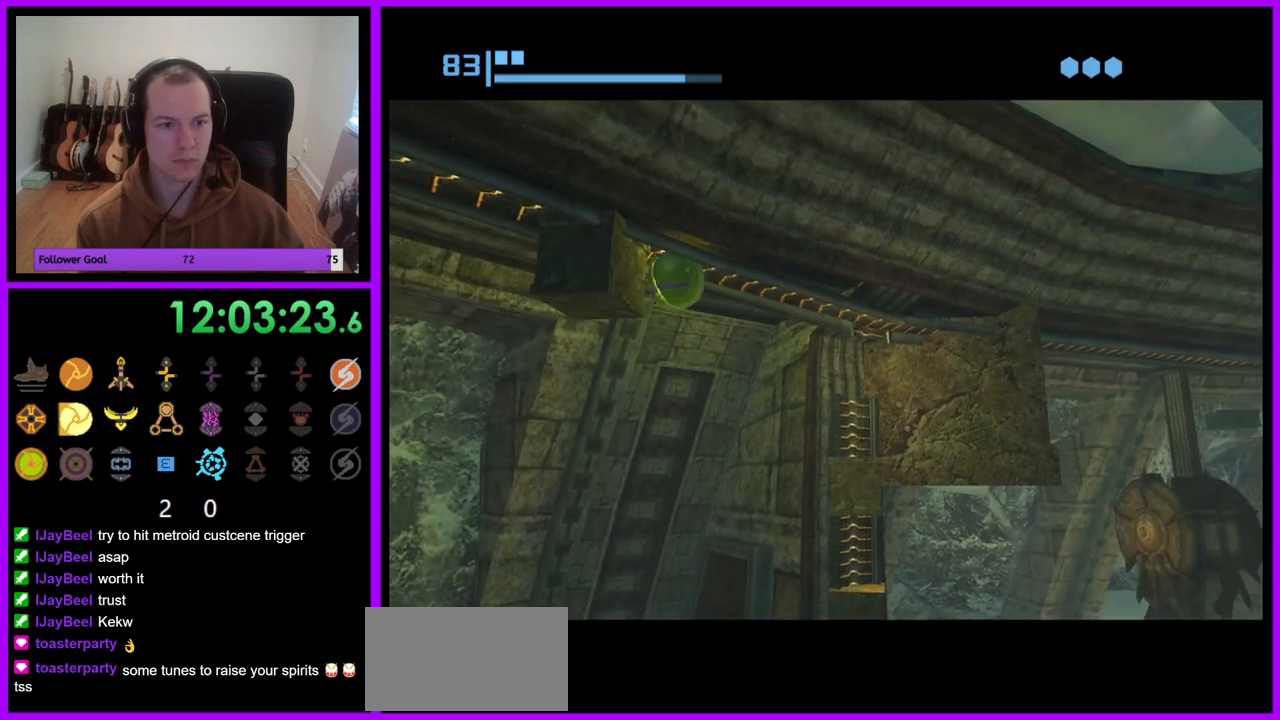
Gameplay with a controller (Nintendo layout); each line is a JSON object with the inputs held at the frame after it. "events" lists button and stick changes between this image and that frame as [ms after this image, input, new state], when the widget could be followed in between. Not read: L3 R3.
{"buttons": ["R1"], "left_stick": "left", "right_stick": "center", "events": [[33, "left_stick", "center"], [383, "left_stick", "left"]]}
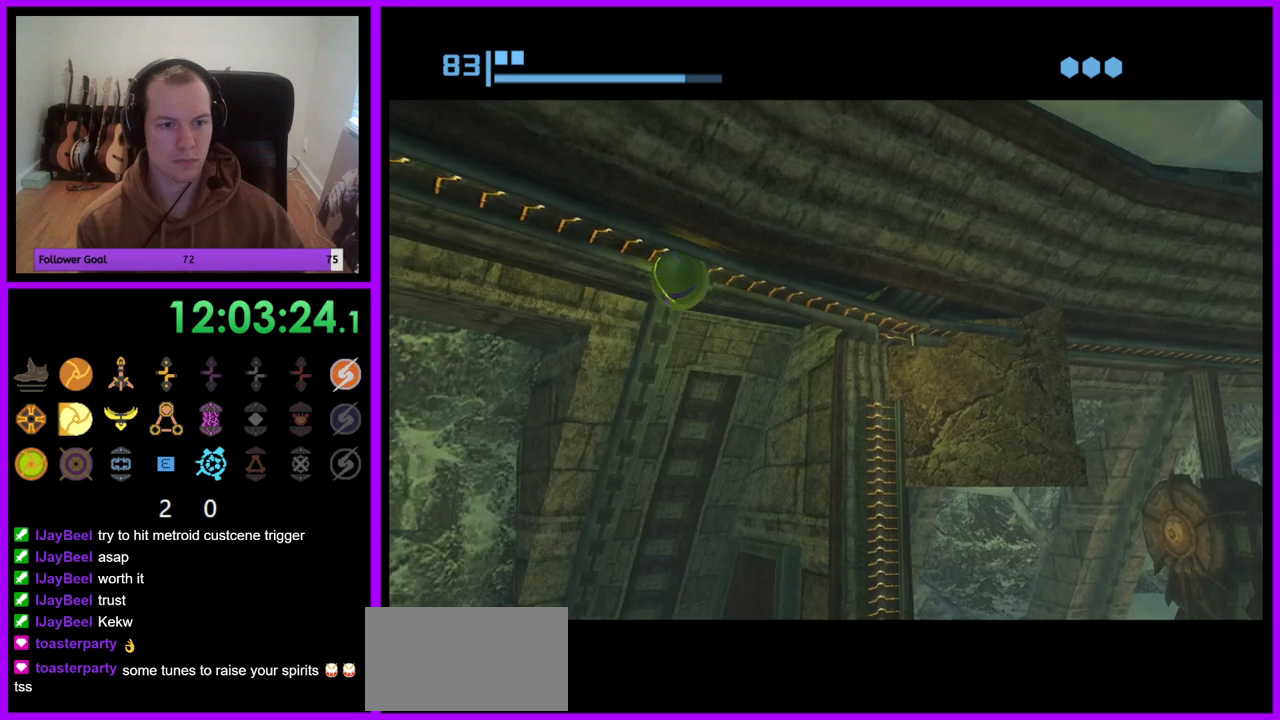
{"buttons": ["R1"], "left_stick": "center", "right_stick": "center", "events": [[150, "left_stick", "center"]]}
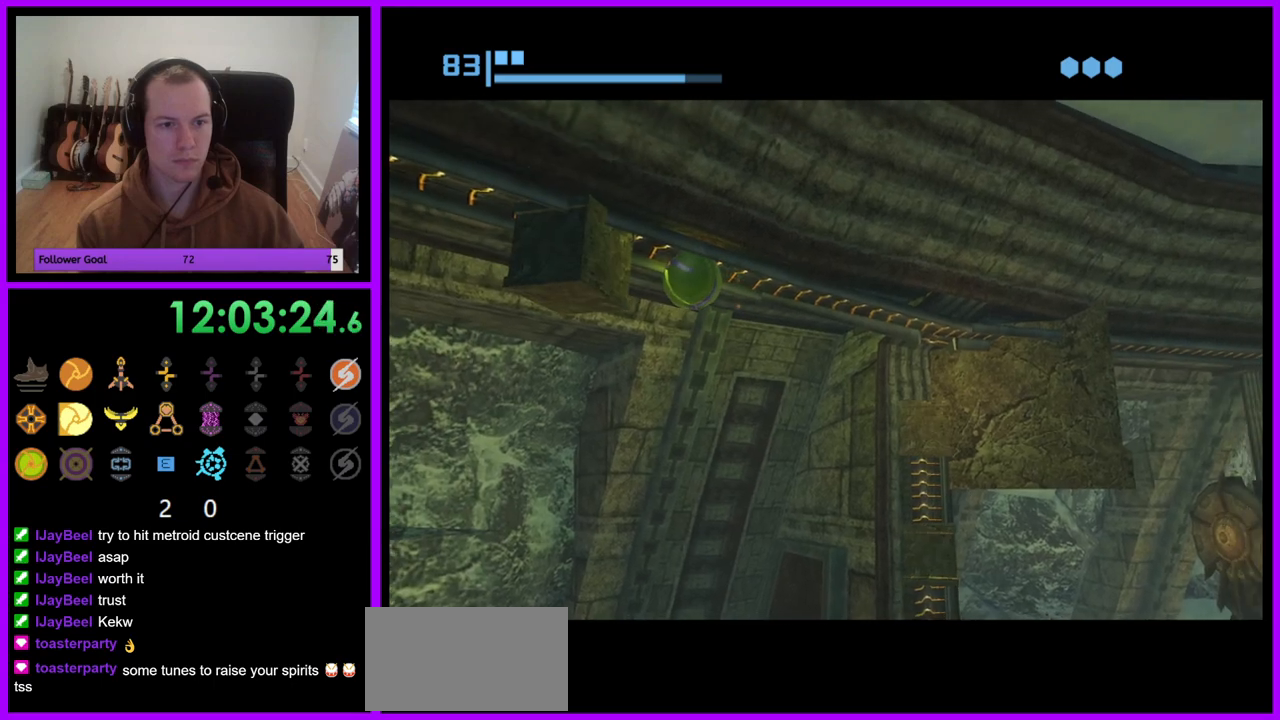
{"buttons": ["R1"], "left_stick": "left", "right_stick": "center", "events": [[100, "left_stick", "left"], [167, "left_stick", "center"], [333, "left_stick", "left"]]}
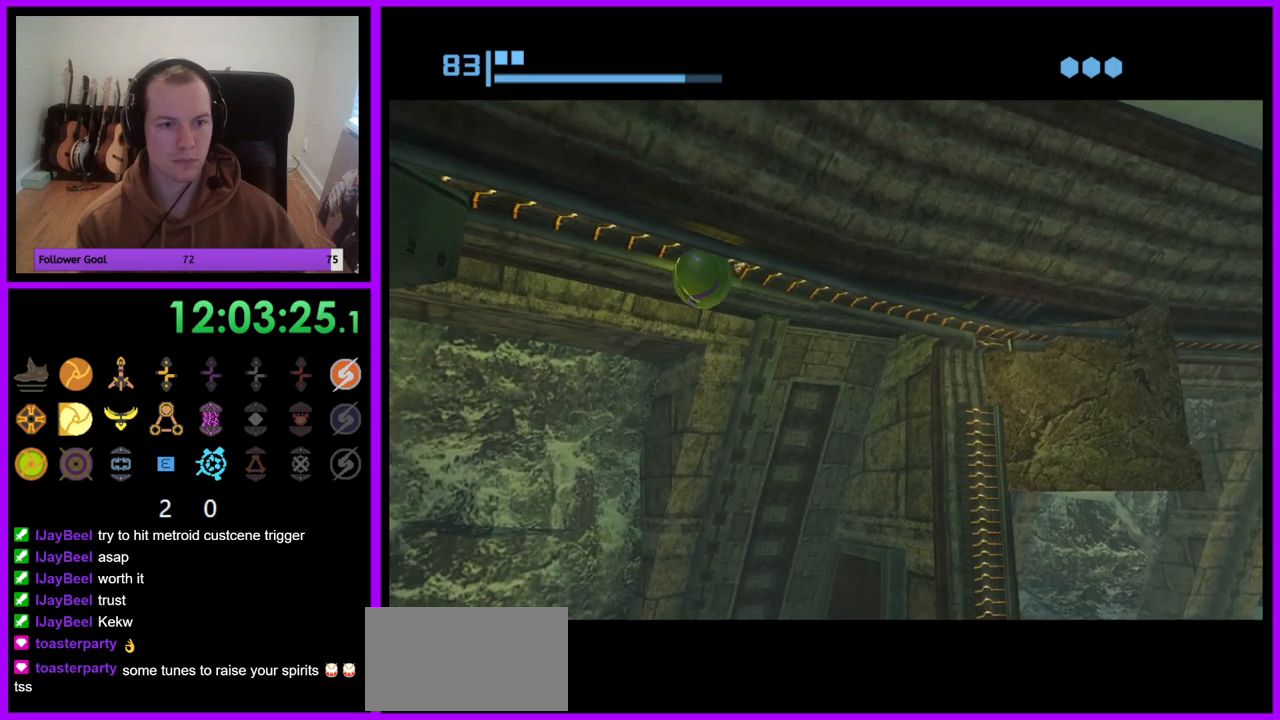
{"buttons": ["R1"], "left_stick": "left", "right_stick": "center", "events": [[150, "left_stick", "center"], [400, "left_stick", "left"]]}
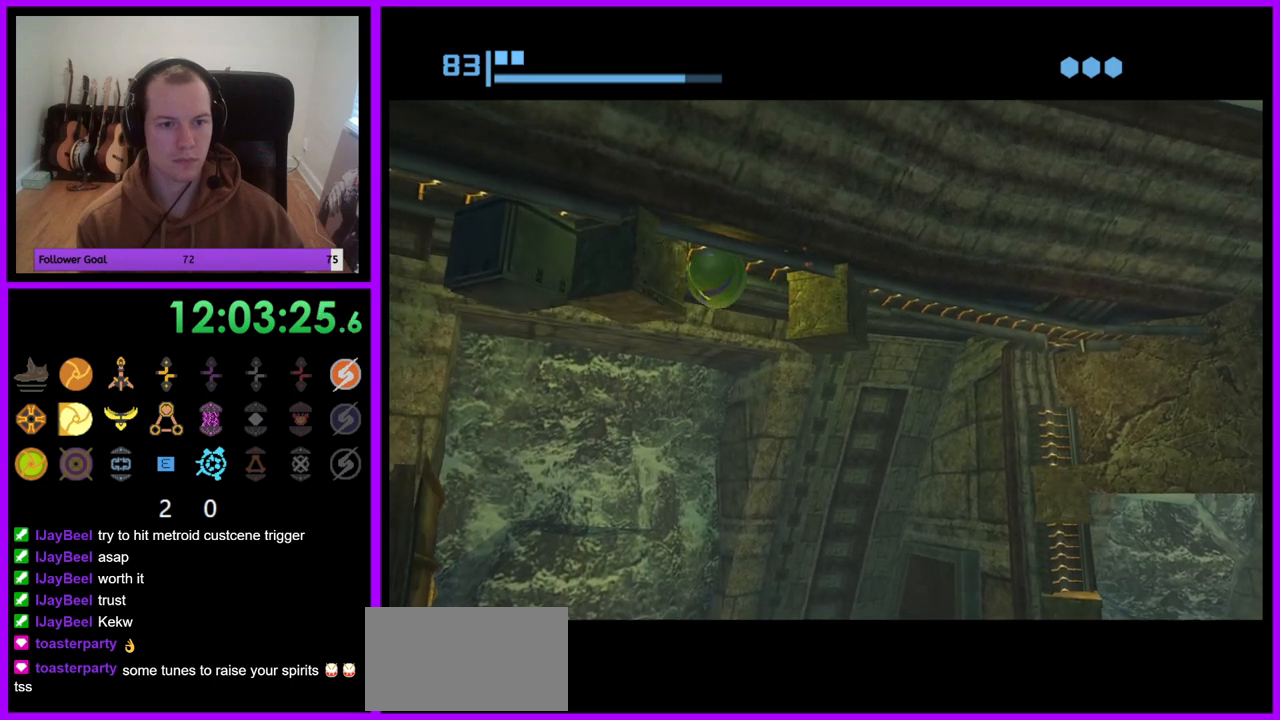
{"buttons": ["R1"], "left_stick": "left", "right_stick": "center", "events": [[33, "left_stick", "center"], [400, "left_stick", "left"]]}
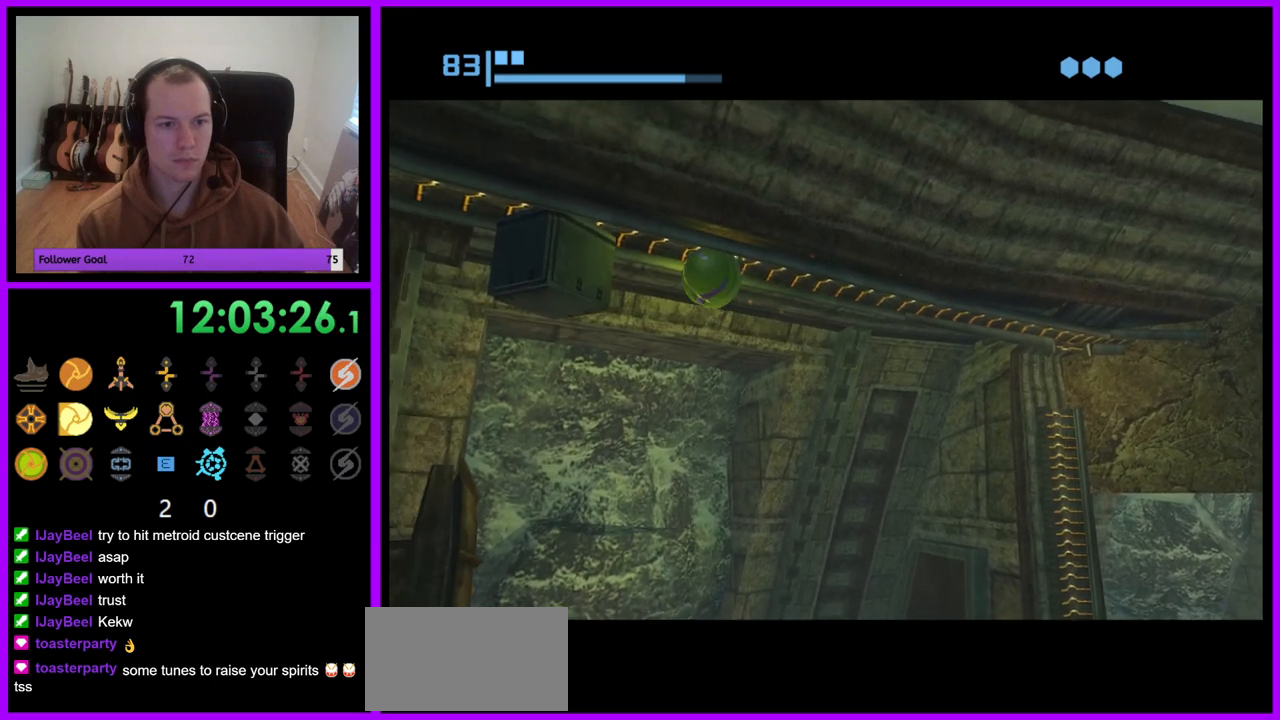
{"buttons": ["A", "R1"], "left_stick": "right", "right_stick": "center", "events": [[200, "A", "down"], [267, "A", "up"], [333, "left_stick", "center"], [383, "left_stick", "right"], [467, "A", "down"]]}
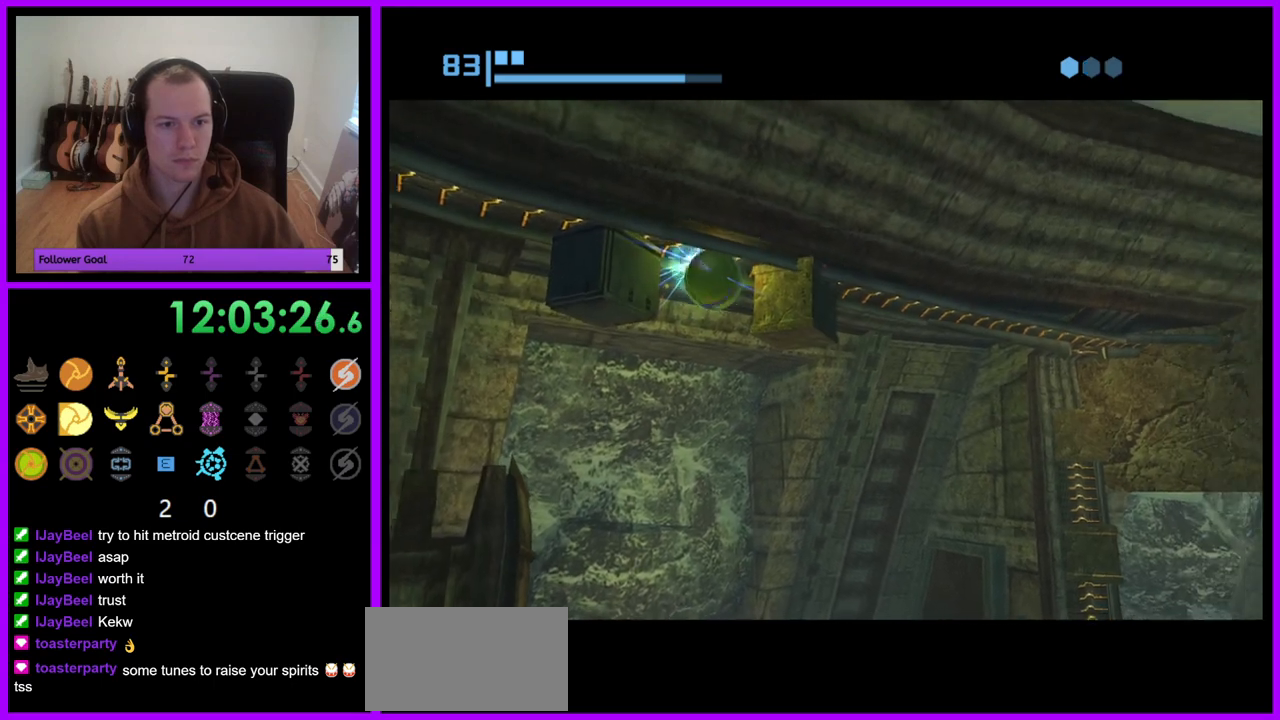
{"buttons": ["R1"], "left_stick": "right", "right_stick": "center", "events": [[33, "A", "up"], [150, "left_stick", "center"], [450, "left_stick", "right"]]}
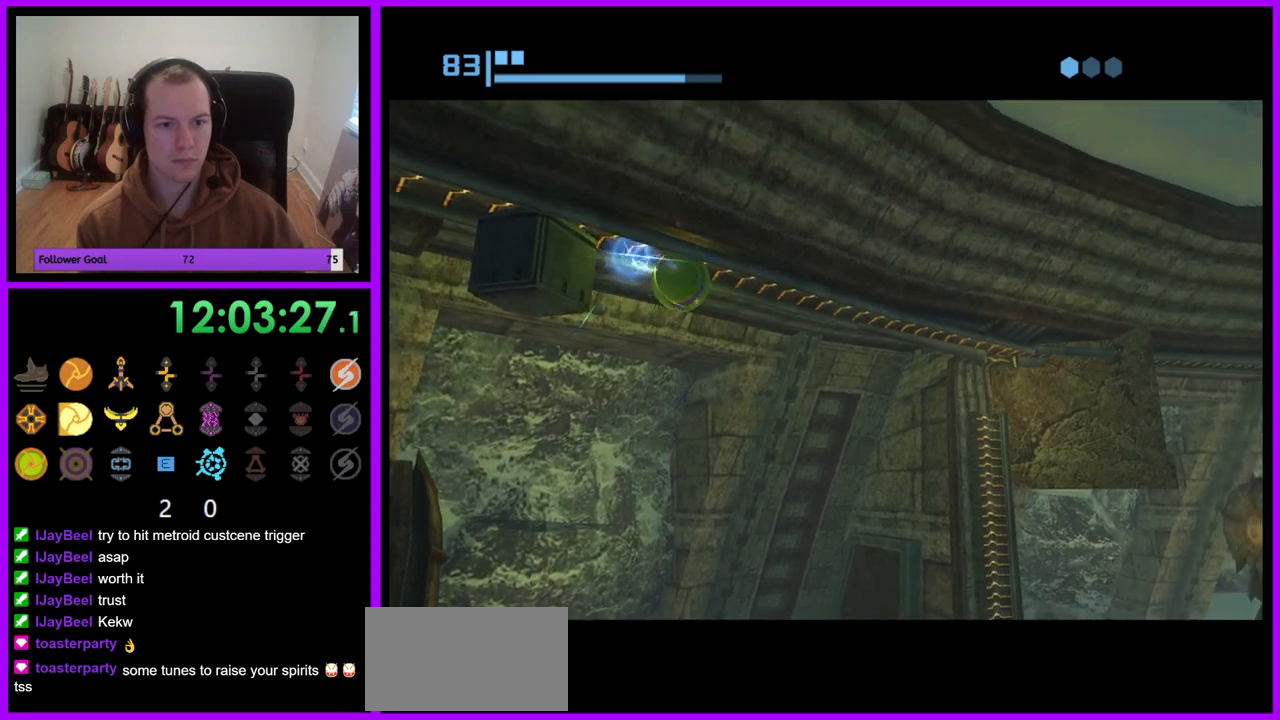
{"buttons": ["R1"], "left_stick": "center", "right_stick": "center", "events": [[183, "left_stick", "center"]]}
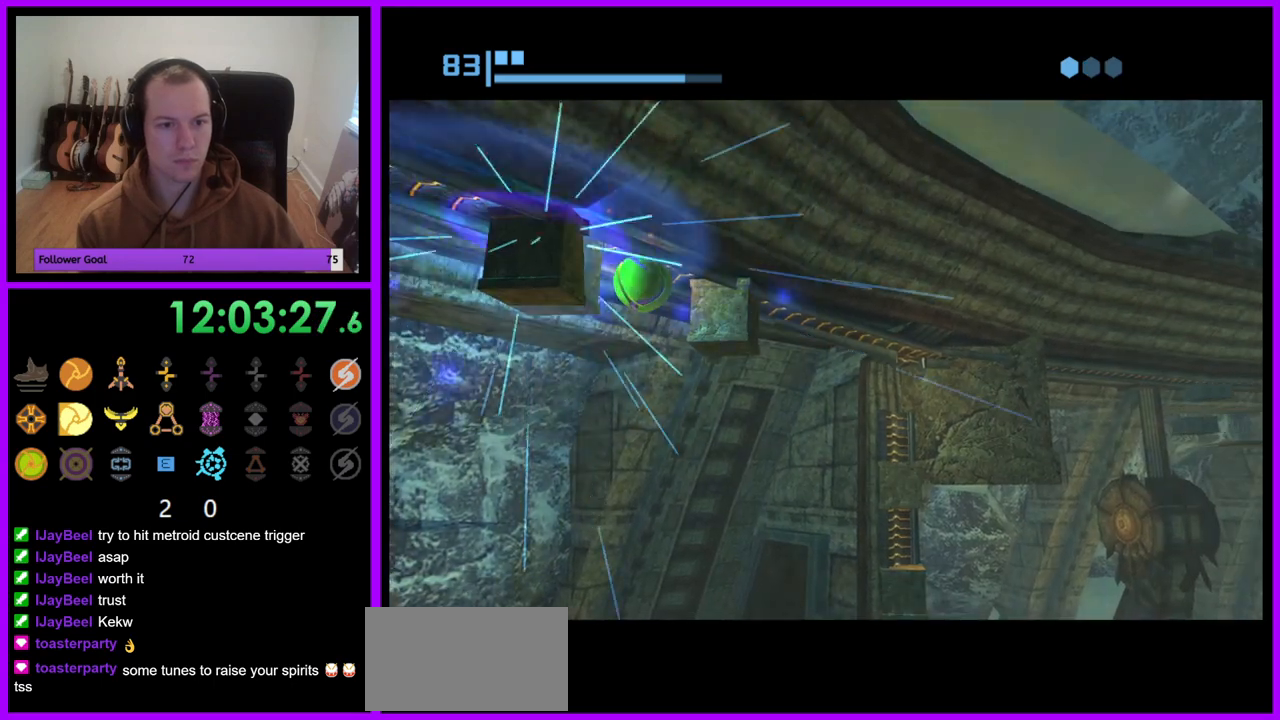
{"buttons": ["R1"], "left_stick": "left", "right_stick": "center", "events": [[83, "left_stick", "left"]]}
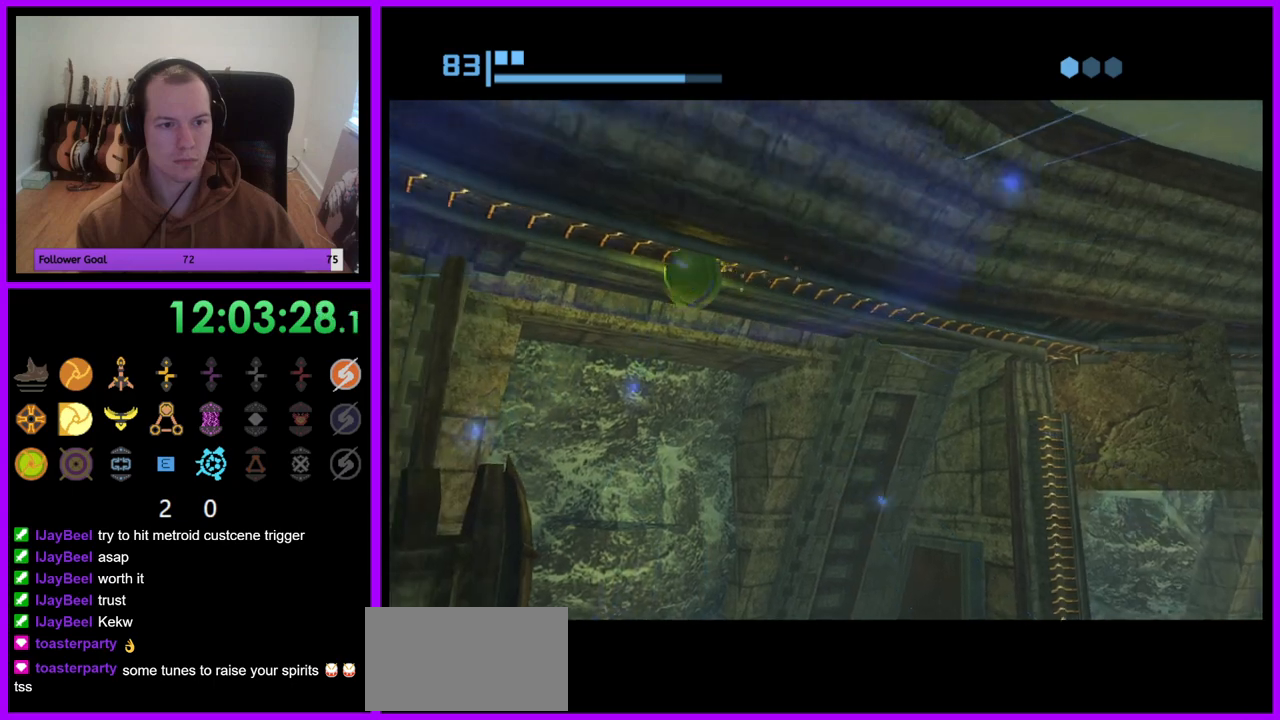
{"buttons": ["R1"], "left_stick": "center", "right_stick": "center", "events": [[117, "left_stick", "center"]]}
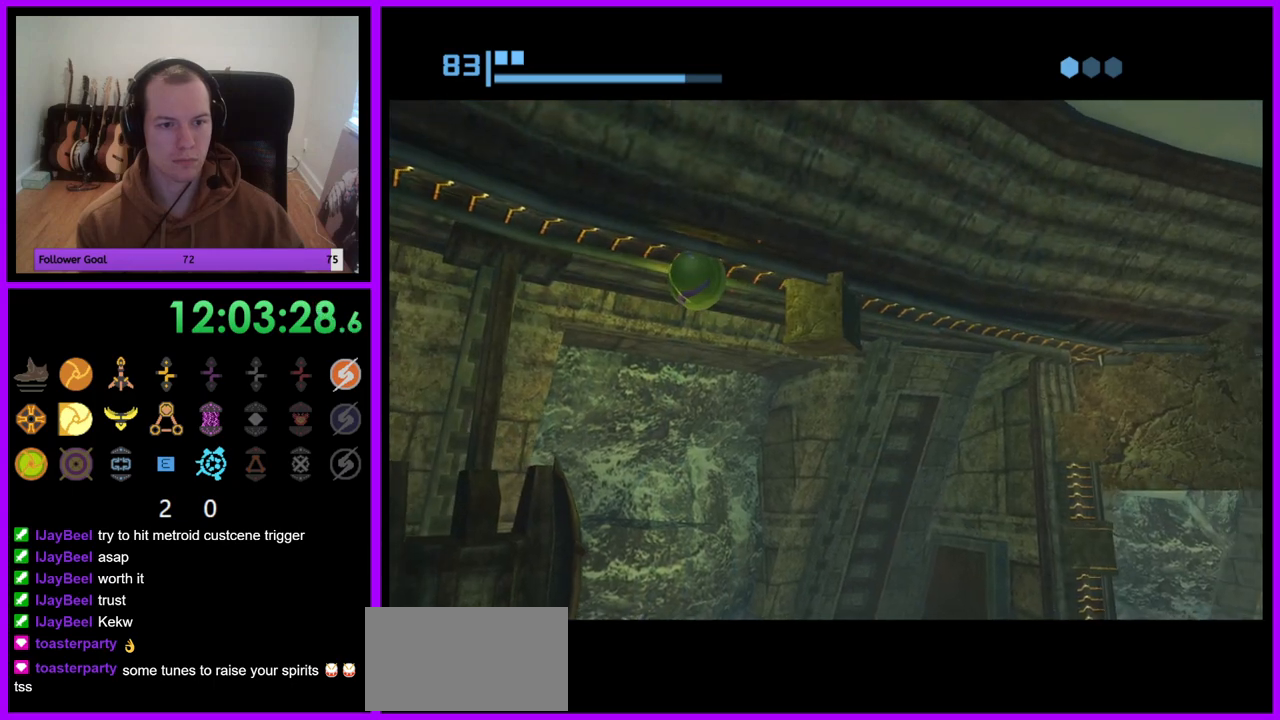
{"buttons": ["R1"], "left_stick": "center", "right_stick": "center", "events": [[67, "left_stick", "left"], [400, "left_stick", "center"]]}
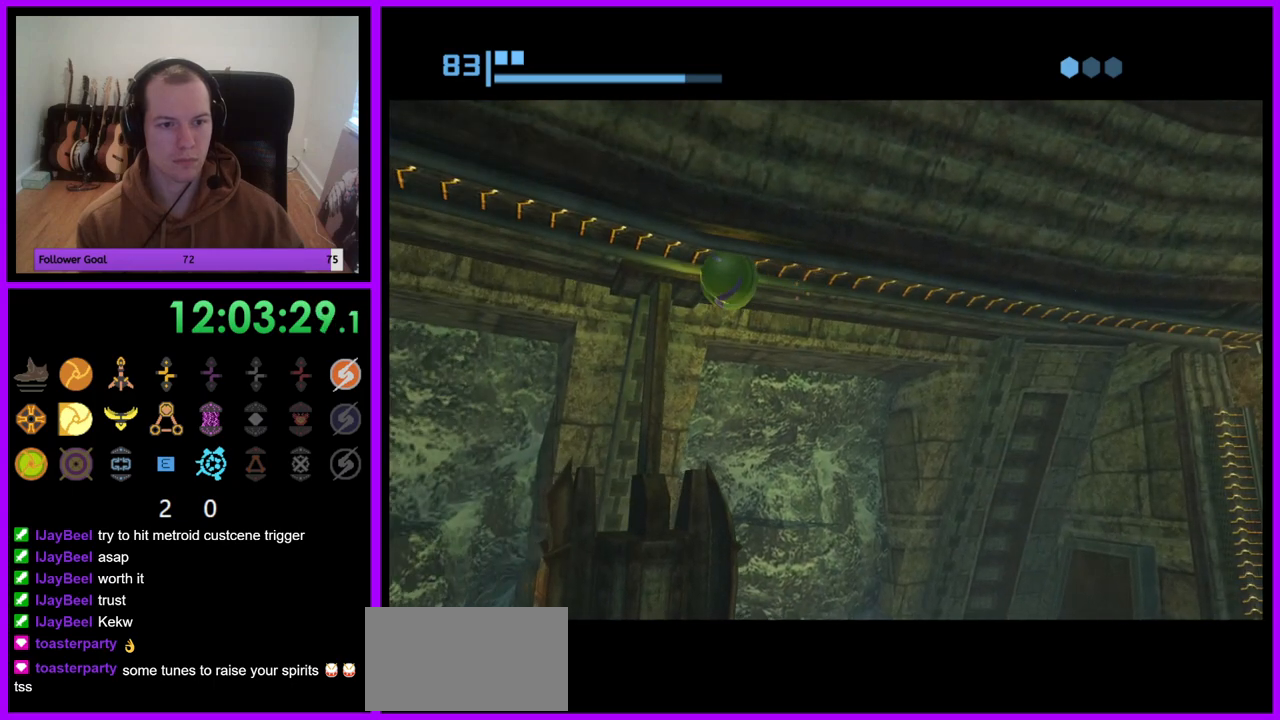
{"buttons": ["R1"], "left_stick": "center", "right_stick": "center", "events": []}
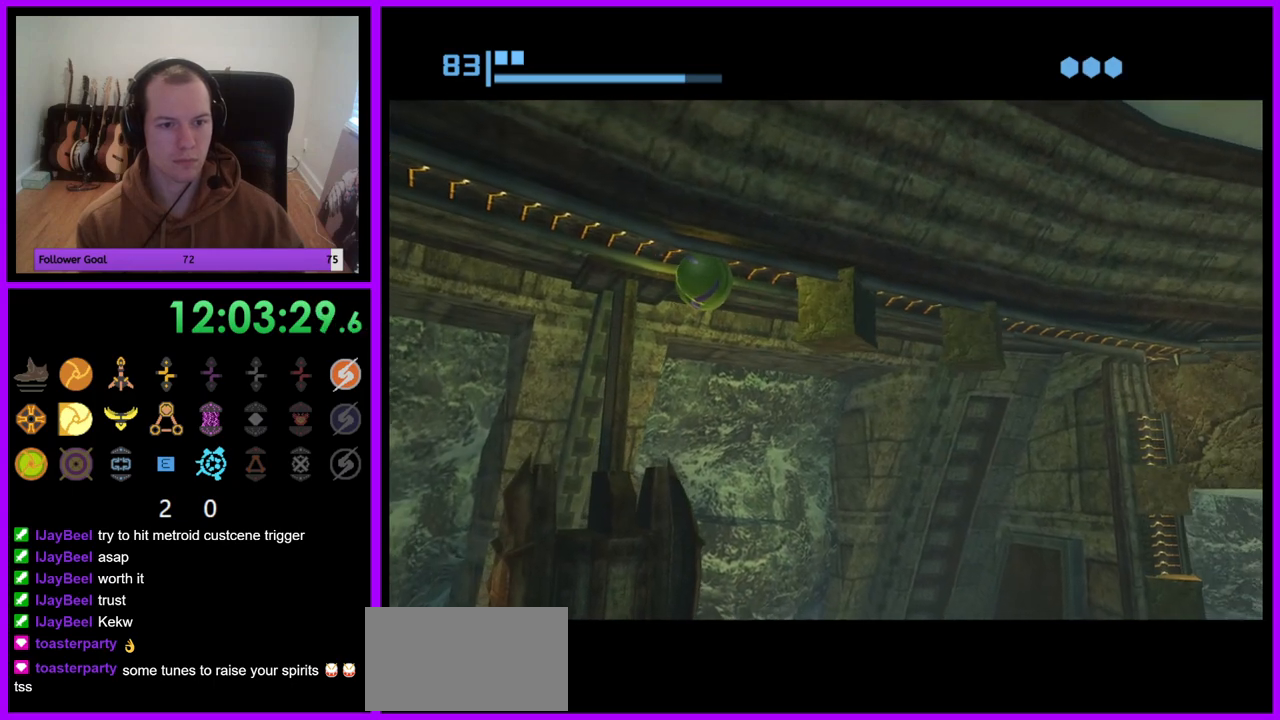
{"buttons": ["R1"], "left_stick": "center", "right_stick": "center", "events": [[167, "left_stick", "left"], [417, "left_stick", "center"]]}
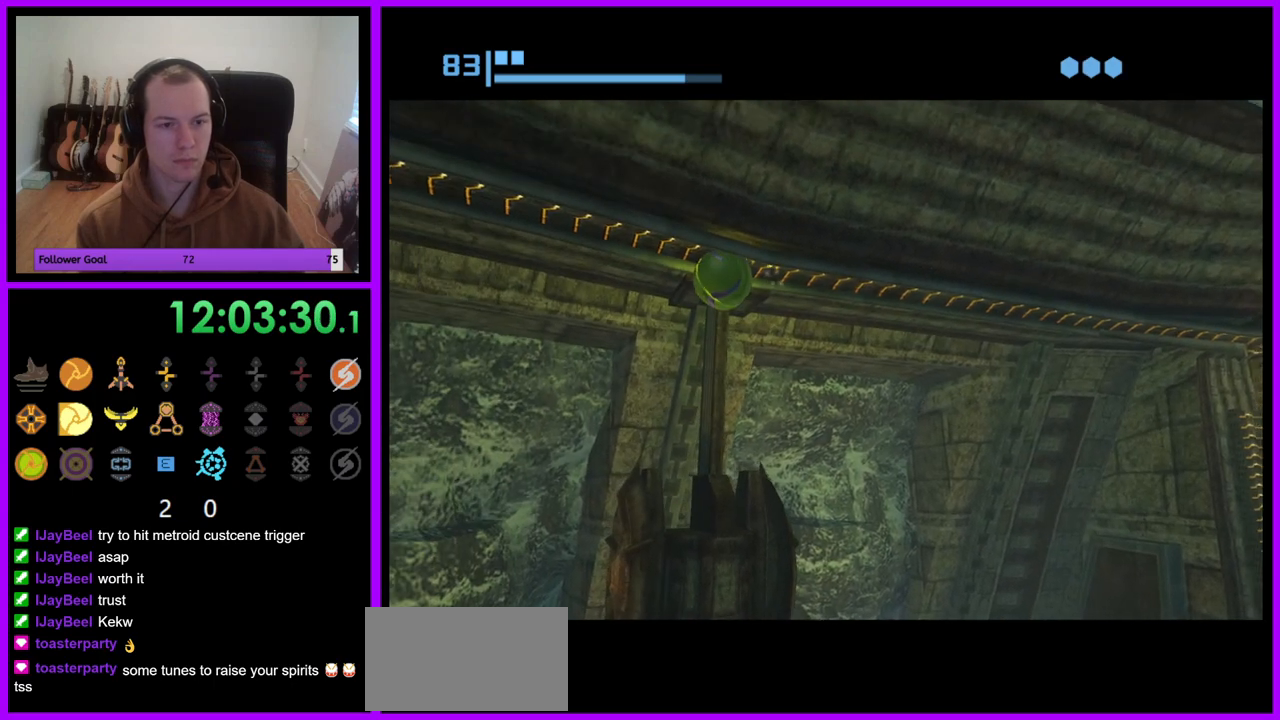
{"buttons": ["R1"], "left_stick": "left", "right_stick": "center", "events": [[100, "left_stick", "left"]]}
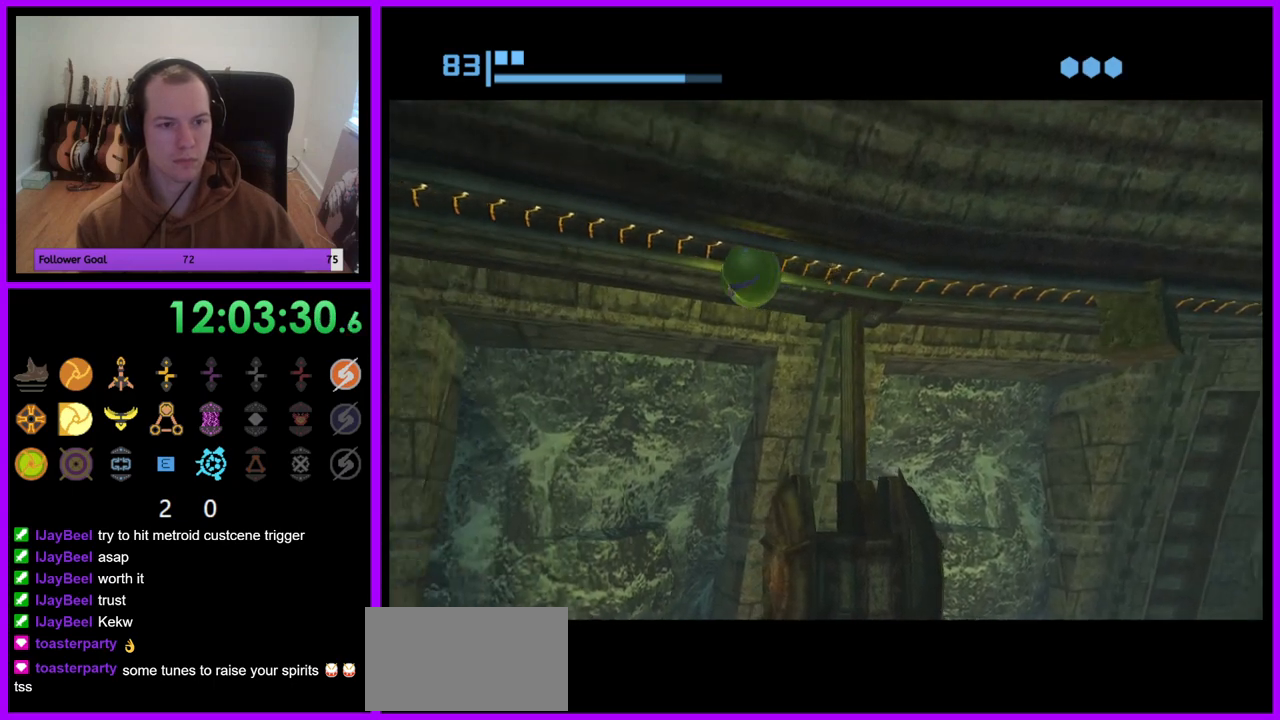
{"buttons": ["R1"], "left_stick": "left", "right_stick": "center", "events": []}
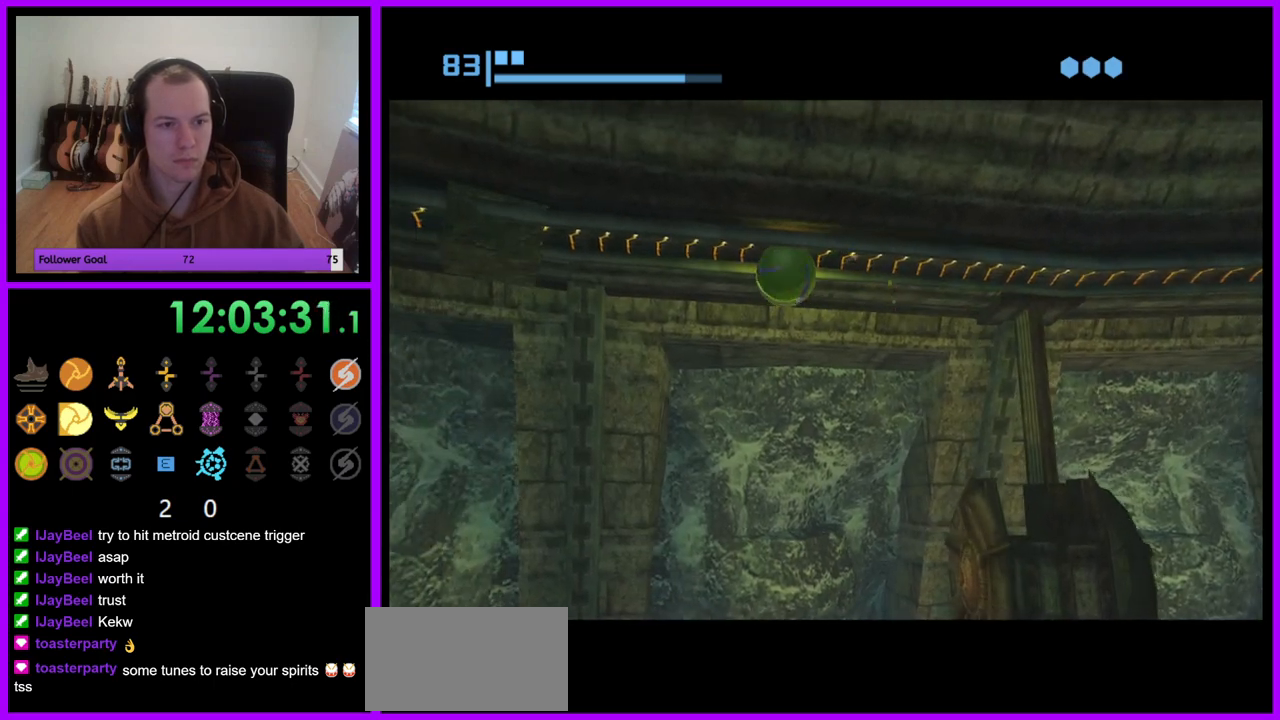
{"buttons": ["R1"], "left_stick": "center", "right_stick": "center", "events": [[17, "left_stick", "center"], [350, "left_stick", "left"], [467, "left_stick", "center"]]}
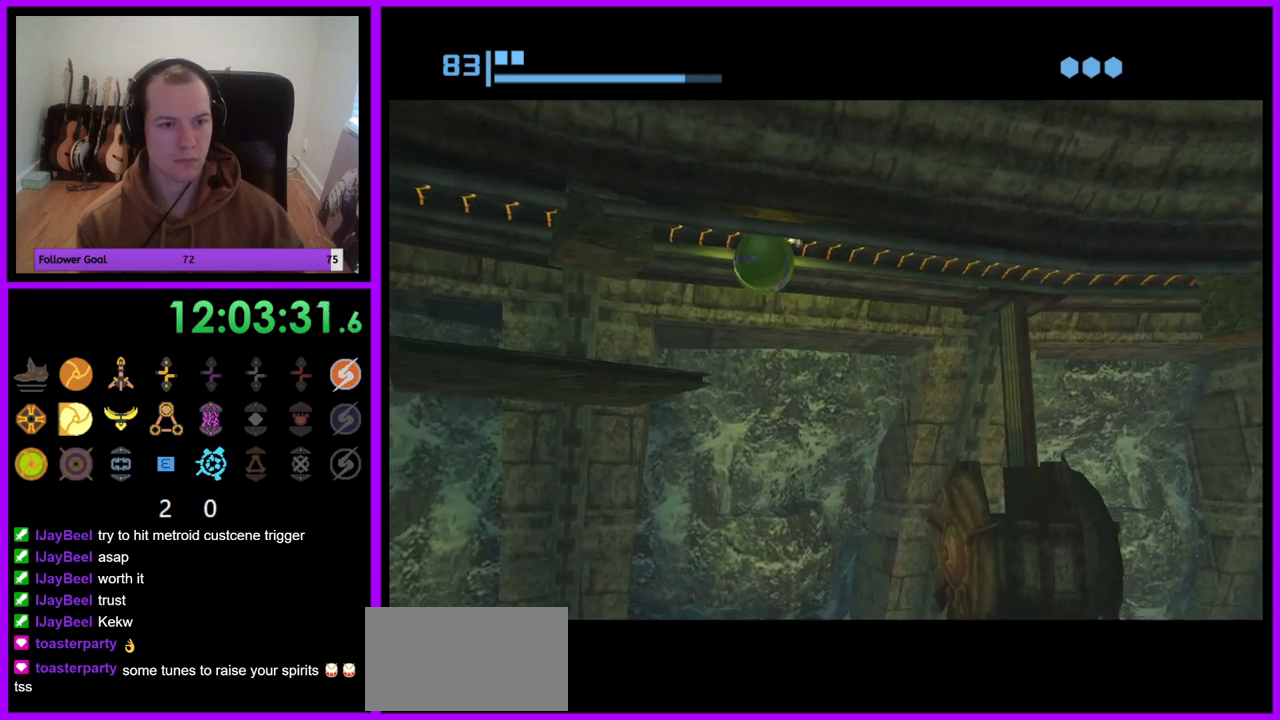
{"buttons": ["R1"], "left_stick": "center", "right_stick": "center", "events": [[200, "left_stick", "left"], [350, "left_stick", "center"]]}
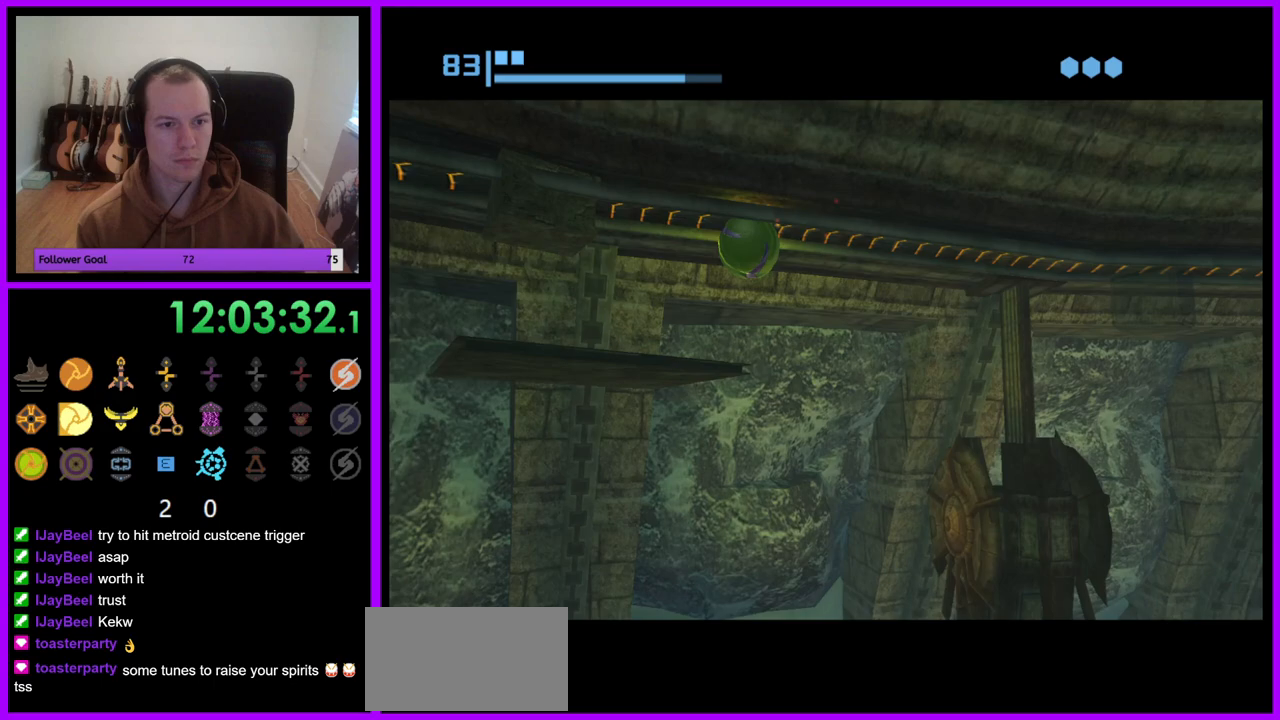
{"buttons": ["R1"], "left_stick": "center", "right_stick": "center", "events": []}
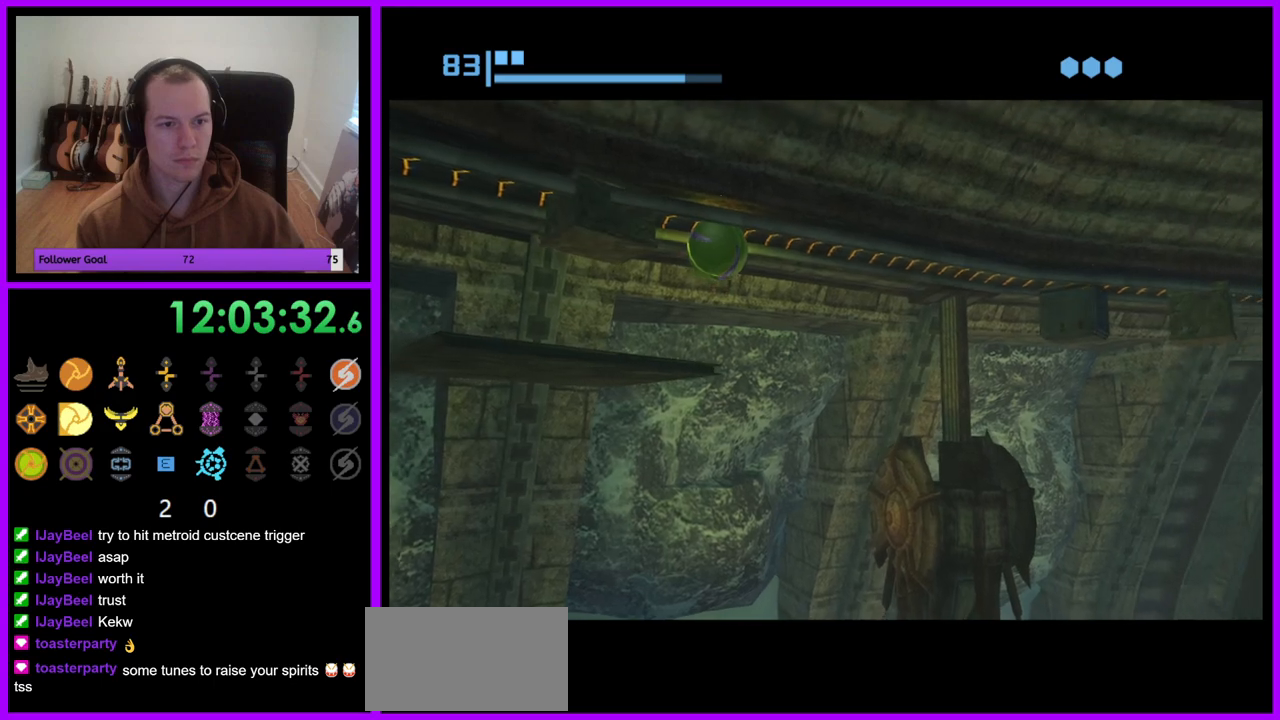
{"buttons": ["R1"], "left_stick": "center", "right_stick": "center", "events": [[333, "left_stick", "left"], [450, "left_stick", "center"]]}
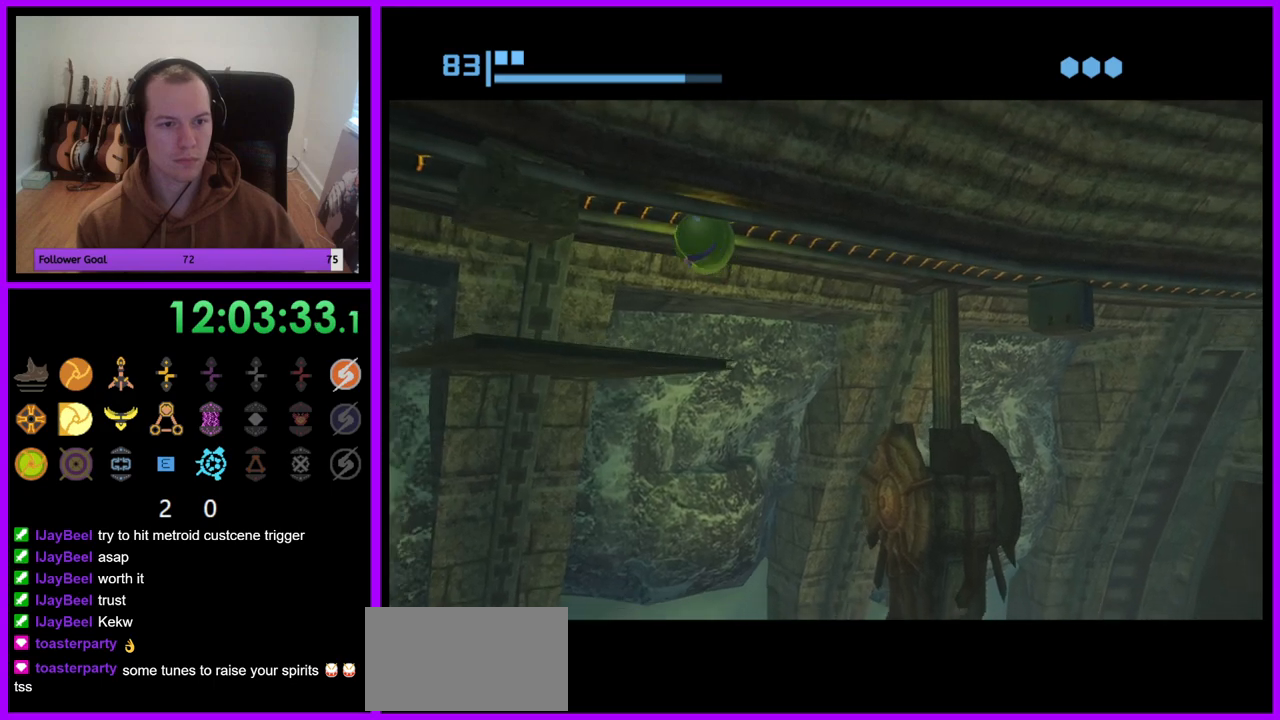
{"buttons": ["R1"], "left_stick": "center", "right_stick": "center", "events": []}
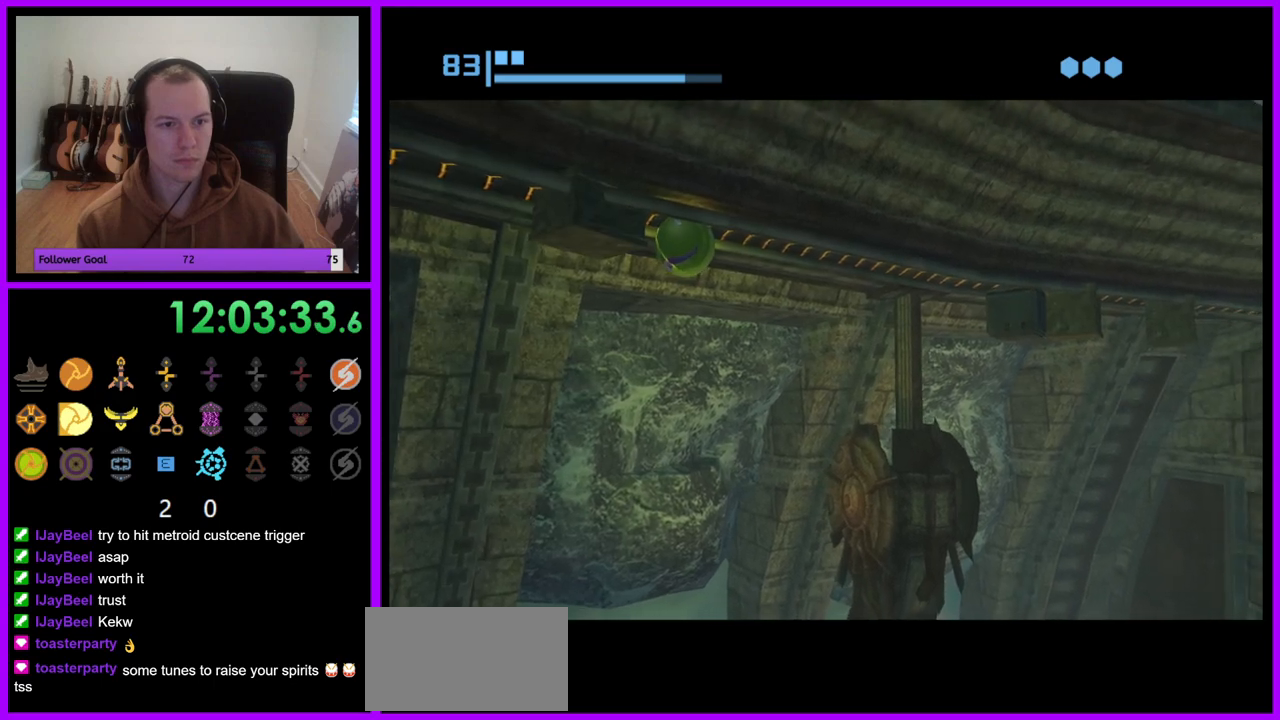
{"buttons": ["R1"], "left_stick": "center", "right_stick": "center", "events": []}
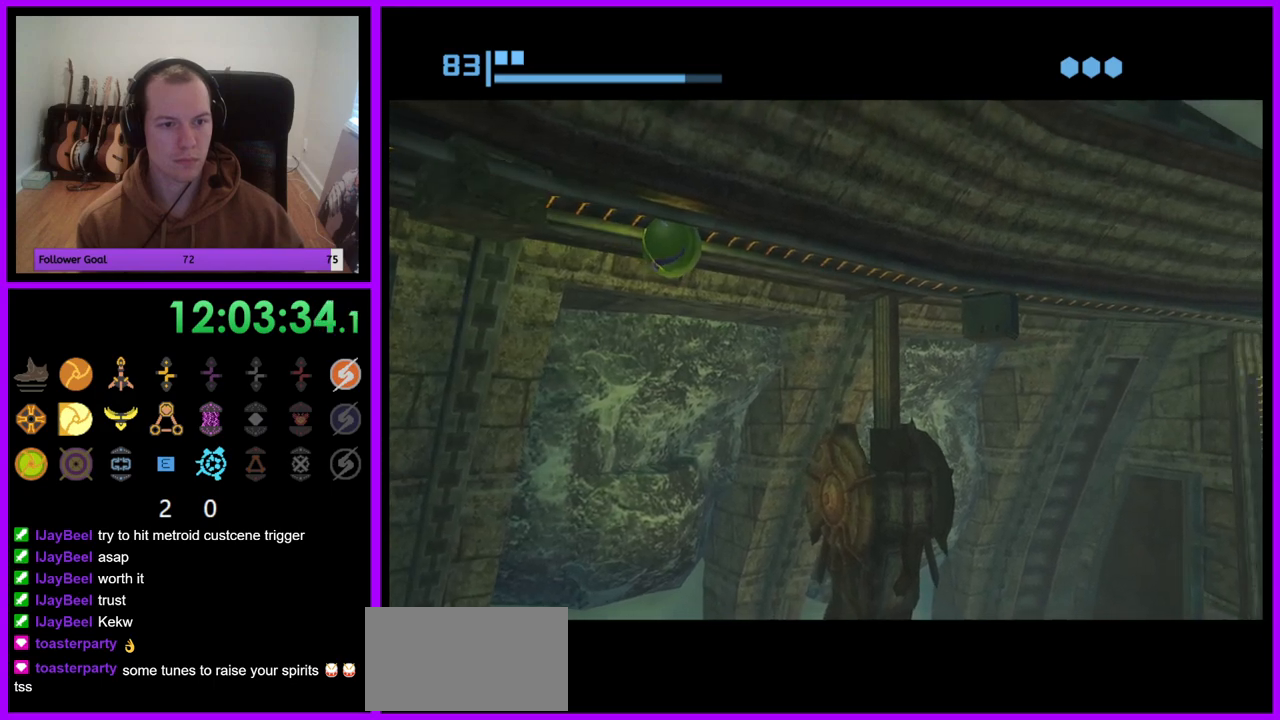
{"buttons": ["R1"], "left_stick": "center", "right_stick": "center", "events": []}
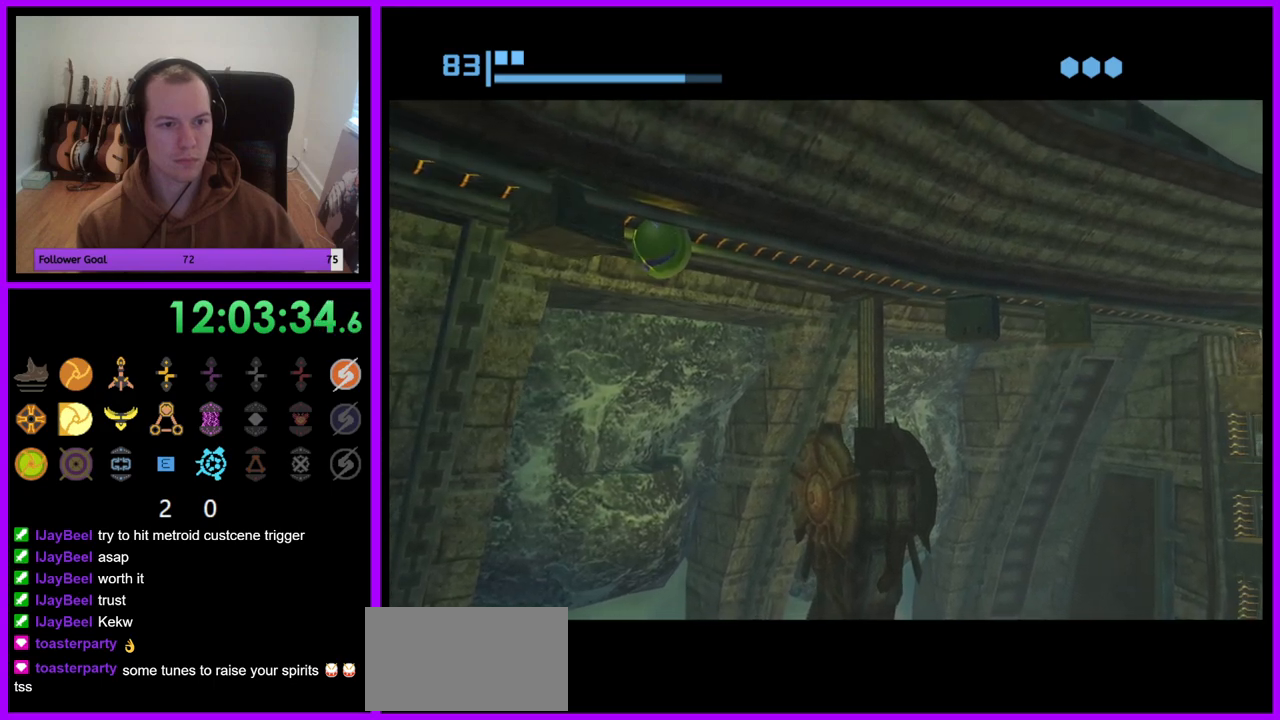
{"buttons": ["R1"], "left_stick": "center", "right_stick": "center", "events": []}
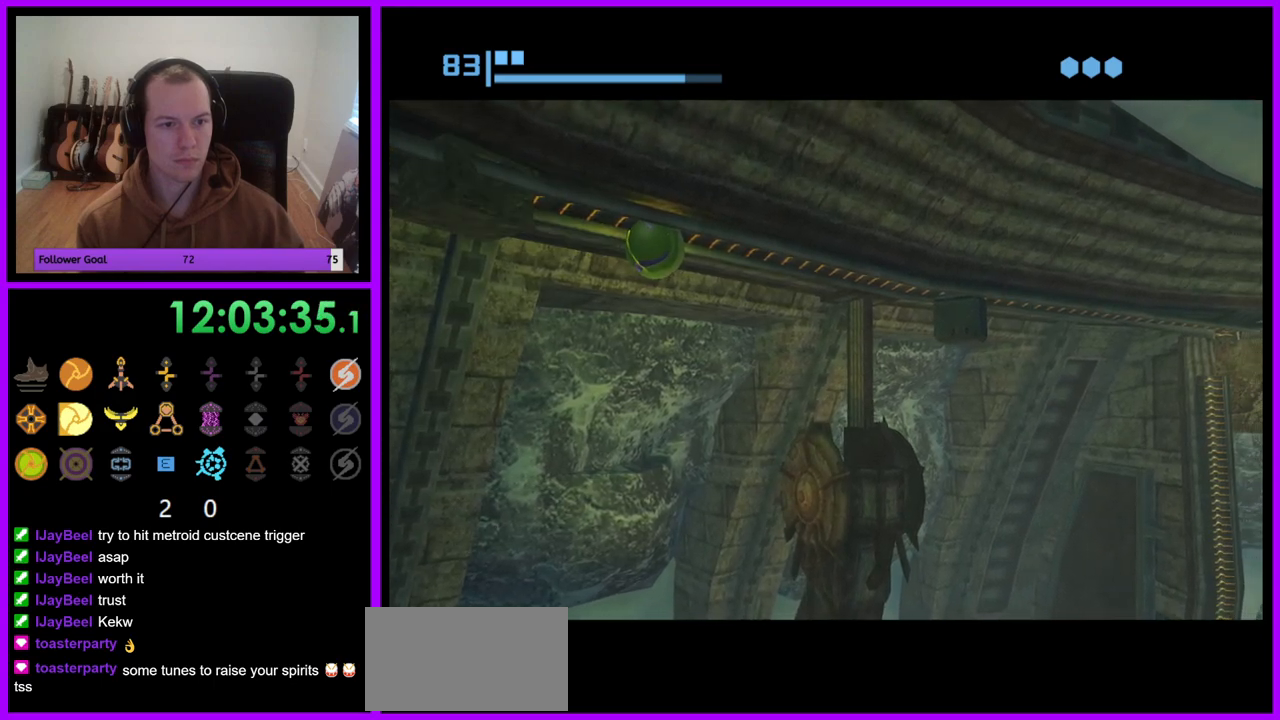
{"buttons": ["R1"], "left_stick": "center", "right_stick": "center", "events": []}
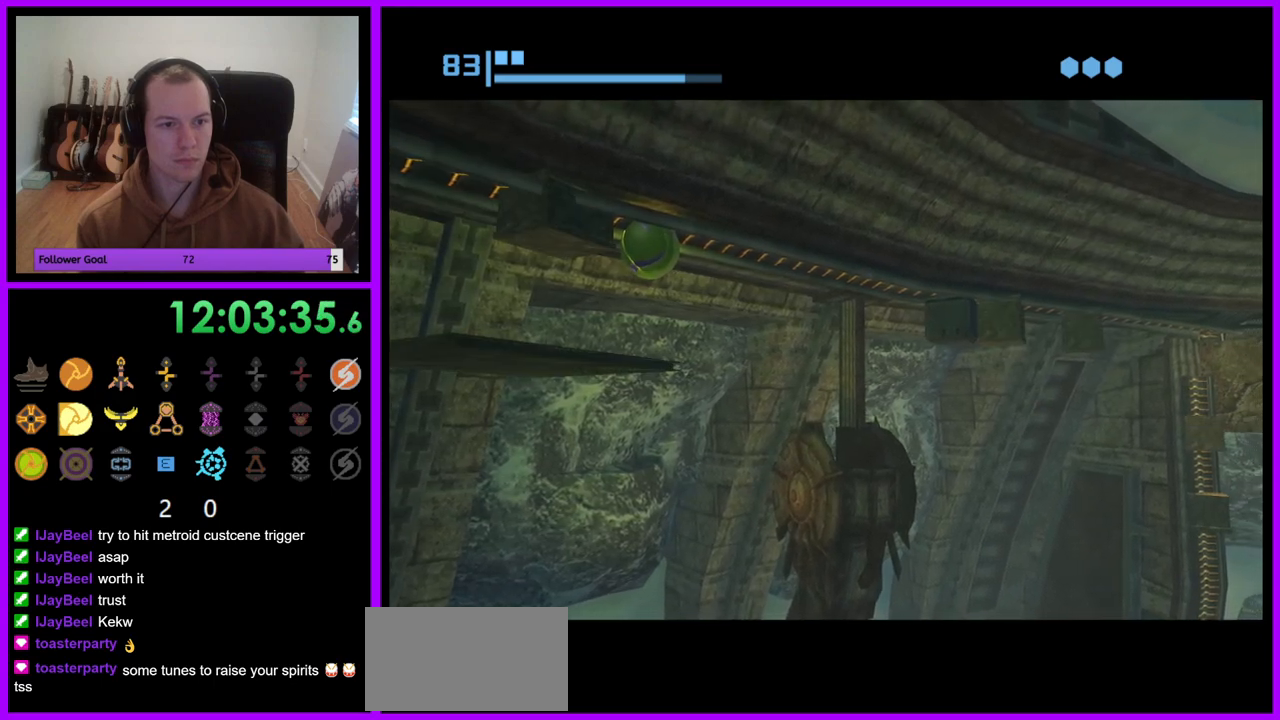
{"buttons": ["R1"], "left_stick": "center", "right_stick": "center", "events": []}
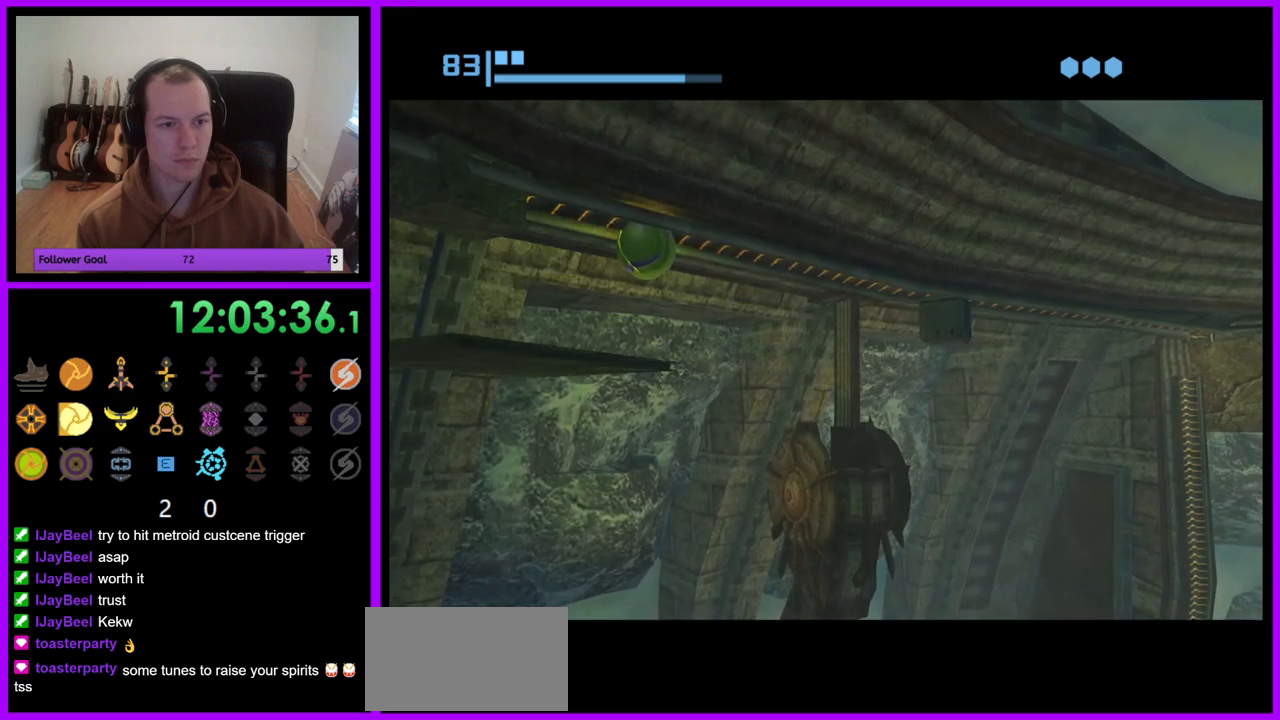
{"buttons": ["R1"], "left_stick": "center", "right_stick": "center", "events": []}
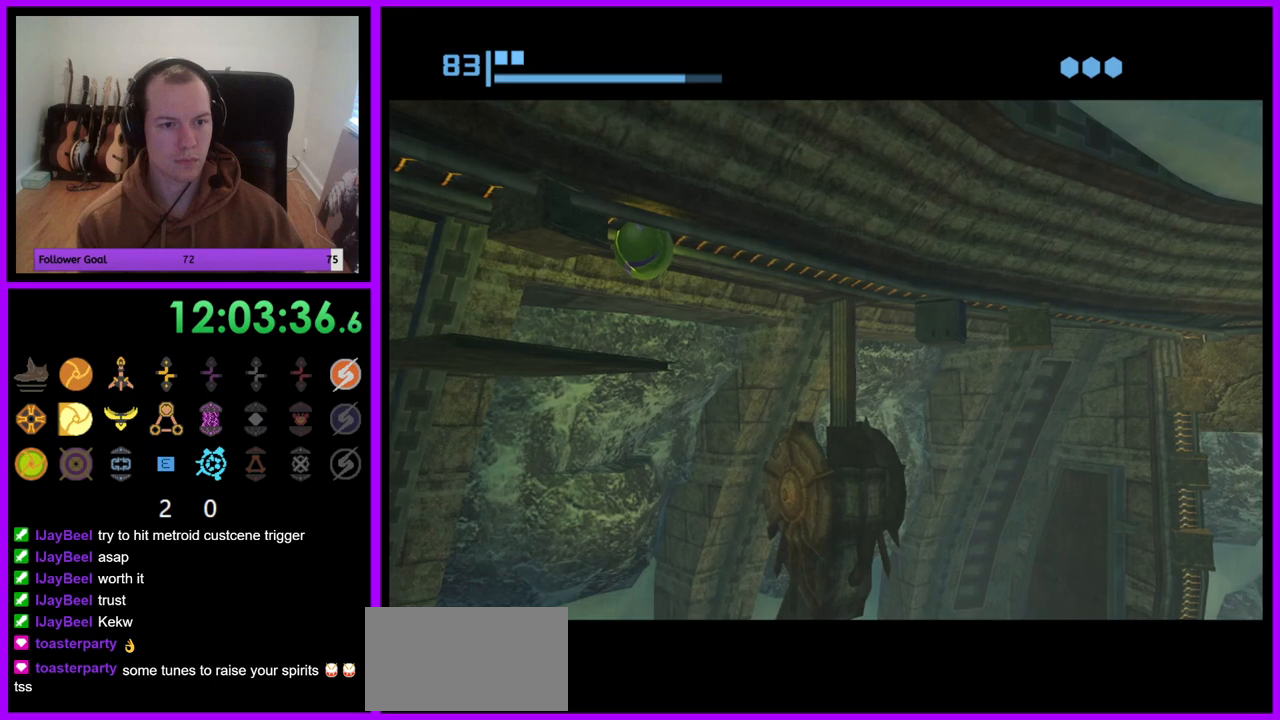
{"buttons": ["R1"], "left_stick": "center", "right_stick": "center", "events": []}
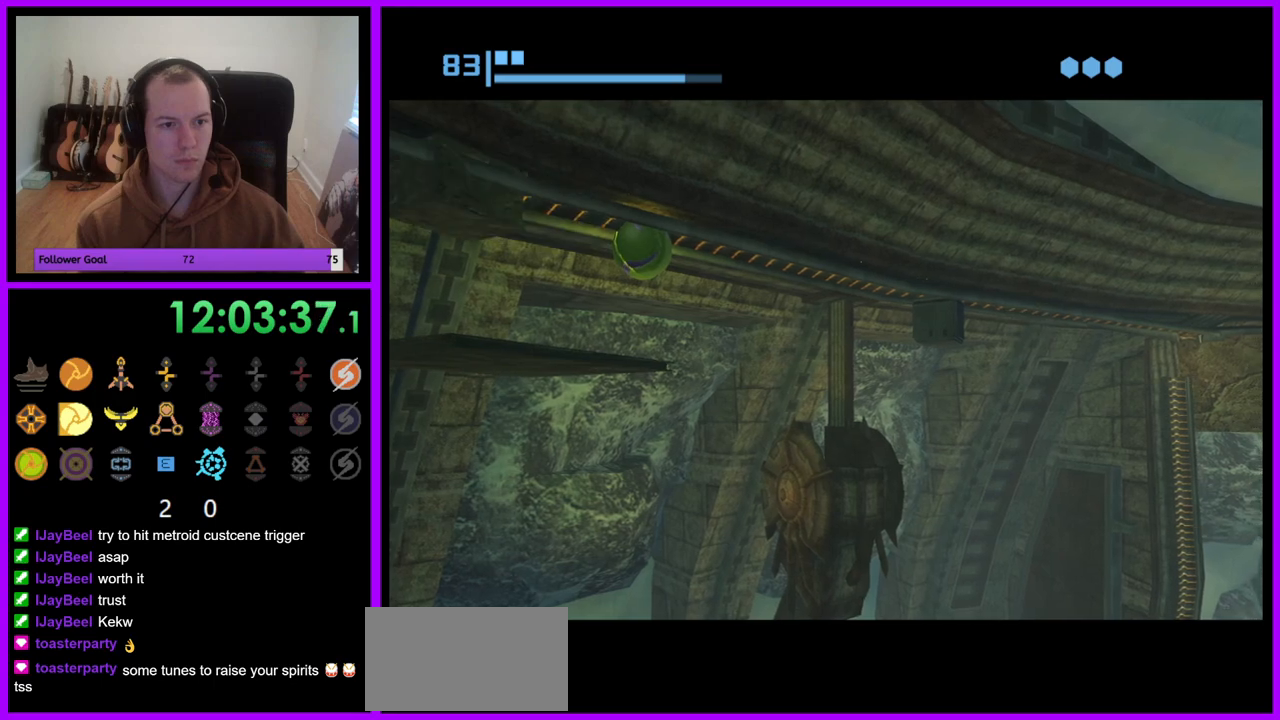
{"buttons": ["R1"], "left_stick": "center", "right_stick": "center", "events": []}
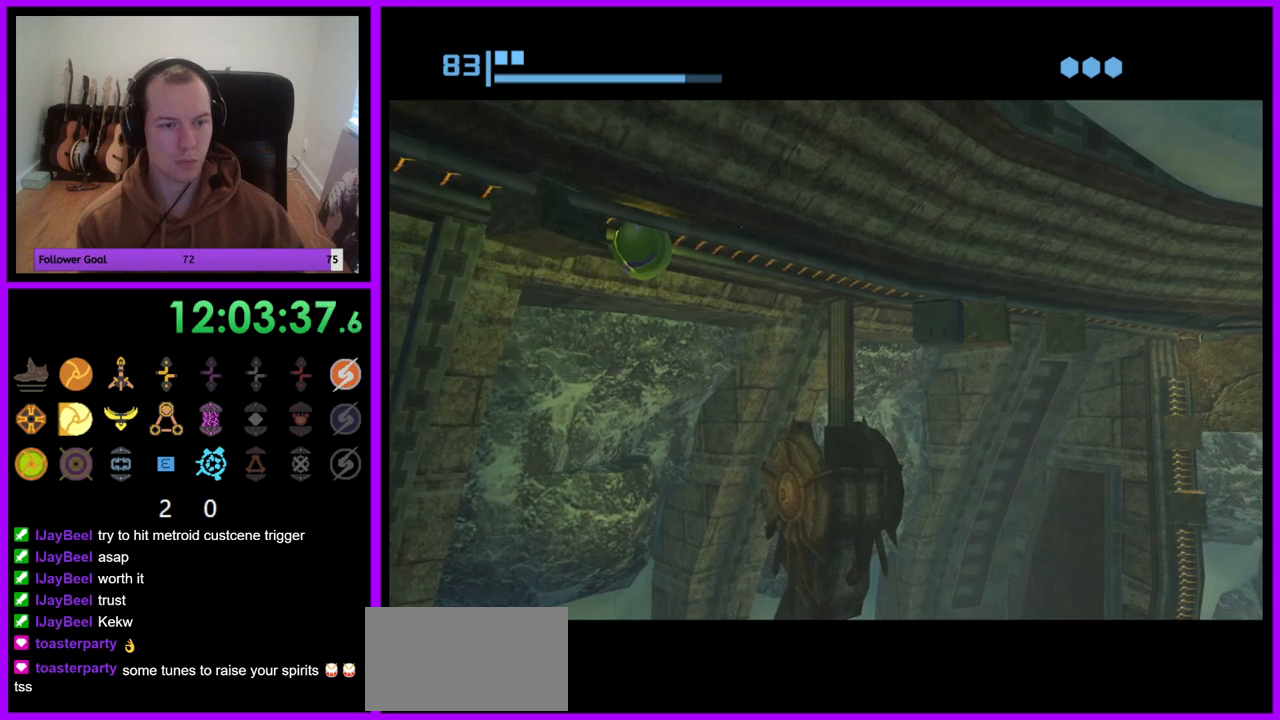
{"buttons": ["R1"], "left_stick": "center", "right_stick": "center", "events": []}